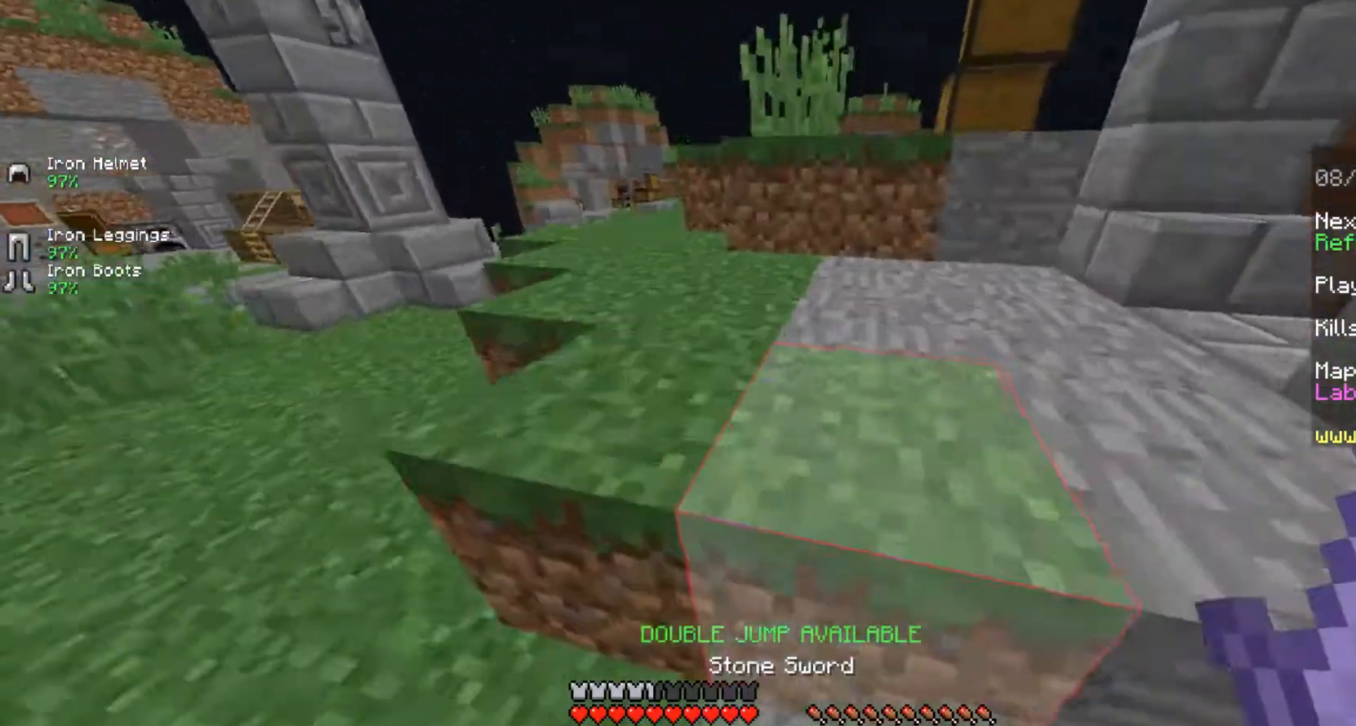
Gameplay with keyboard and mouse; each line is a JSON object with the keys and mouse buttons held at the frame after it. "events" lists presses ("down") and releases ("up") of "a", "ctrl", "d", "s", "shift", "space", "w", "mouse_left" and "mouse_right" between this image and that frame as [ms after this image, input, new state], when the widget could be followed in between. "mouse_left", "mouse_right" = the "left", "right" buttons of the "mouse" list. No other keys are recorded. Fast repeated clicks can show as one long hold. Mouse movement is not recorded.
{"keys": ["w"], "mouse": [], "events": [[208, "space", "up"], [333, "w", "up"], [458, "w", "down"]]}
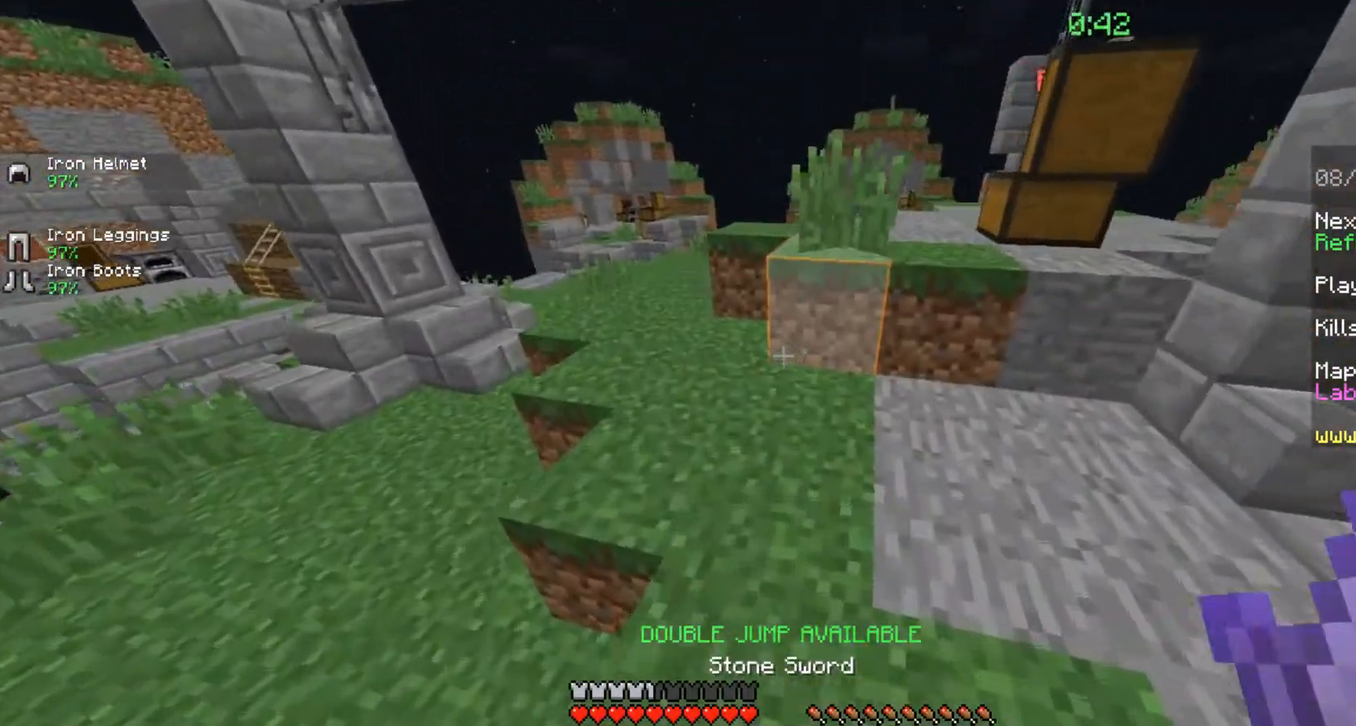
{"keys": ["space", "w"], "mouse": [], "events": [[83, "w", "up"], [167, "w", "down"], [333, "space", "down"]]}
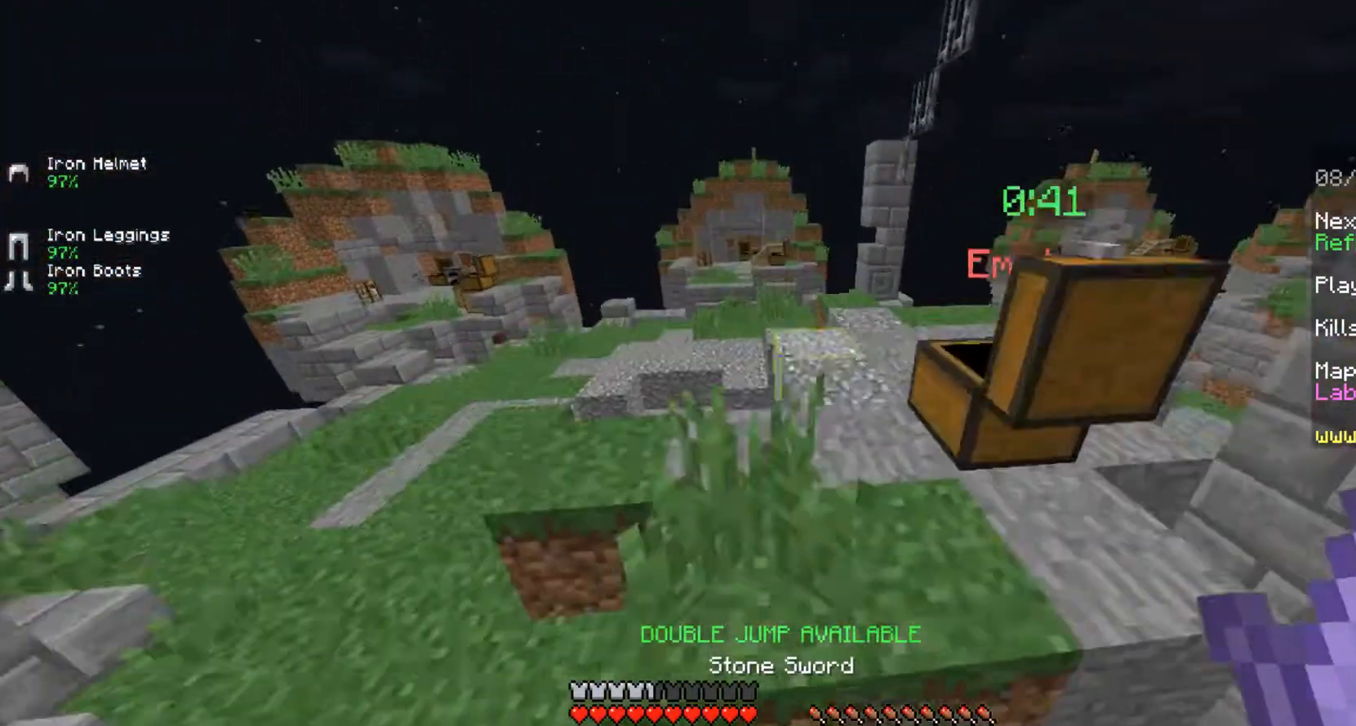
{"keys": ["space", "w"], "mouse": [], "events": []}
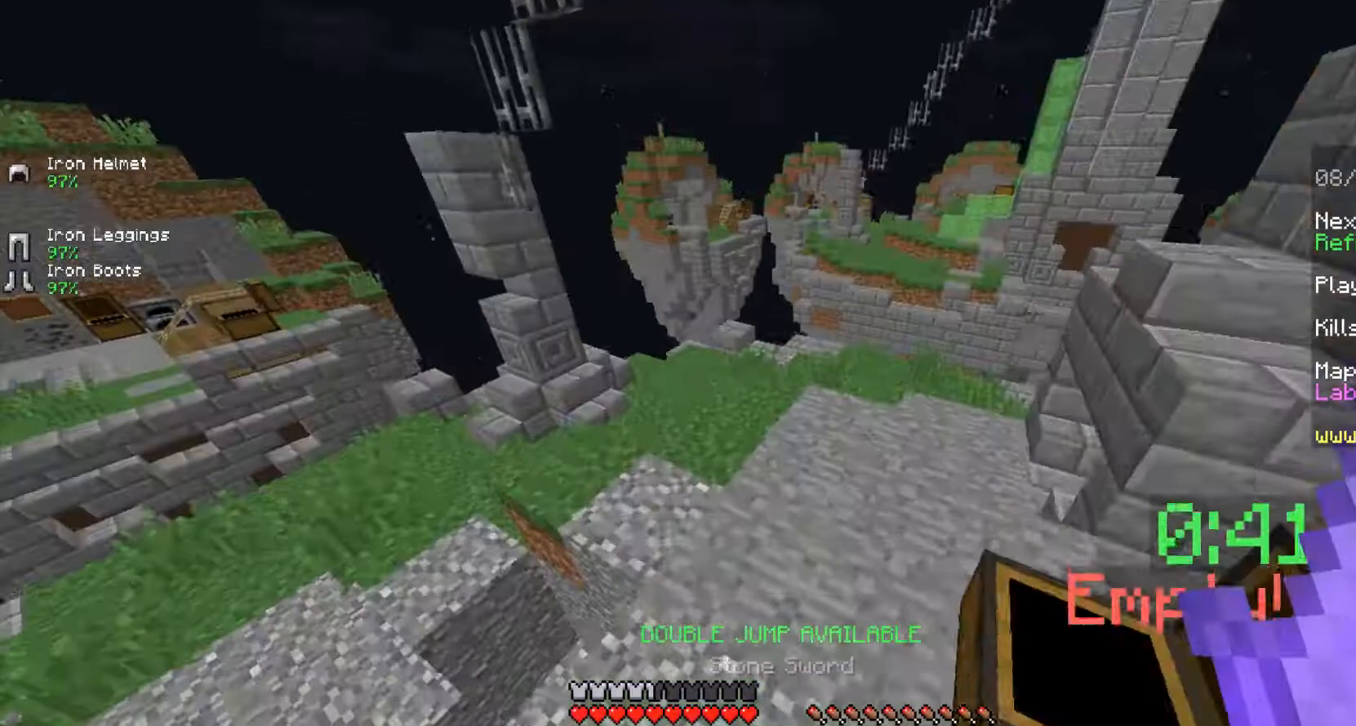
{"keys": ["w"], "mouse": [], "events": [[292, "space", "up"]]}
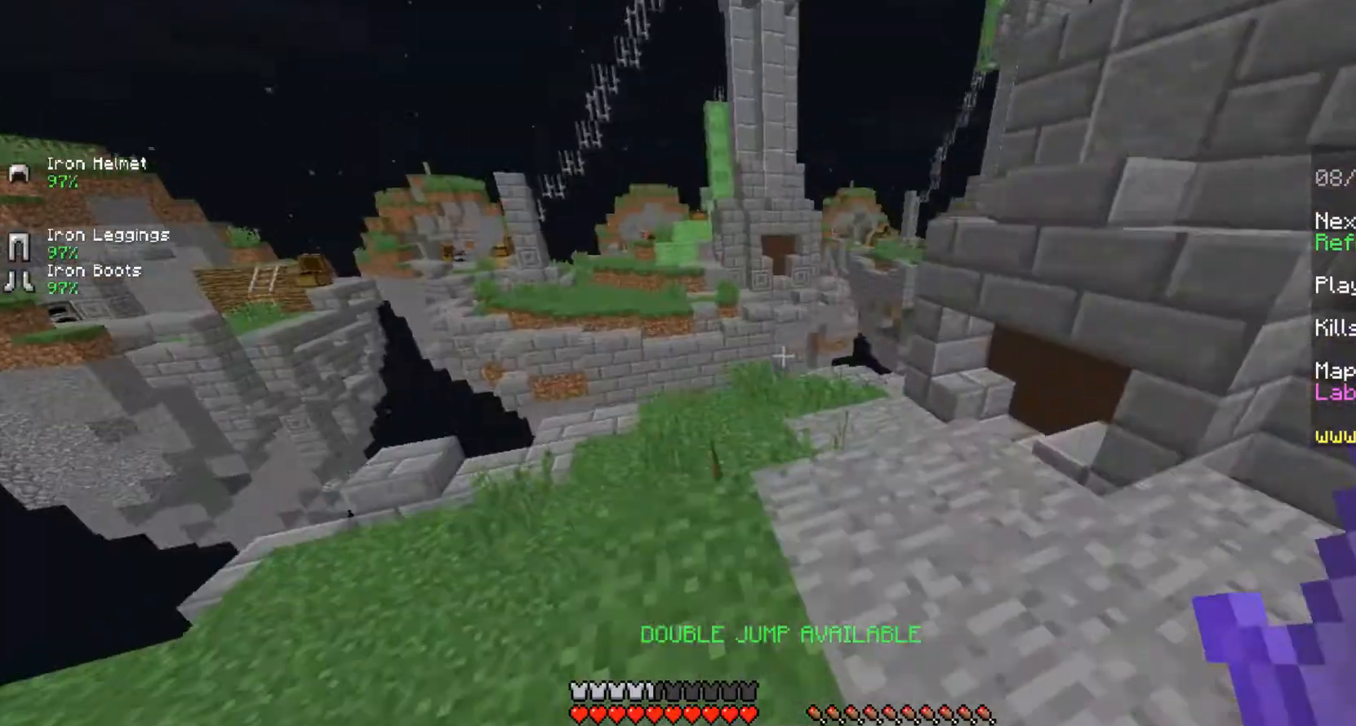
{"keys": ["space", "w"], "mouse": [], "events": [[375, "space", "down"]]}
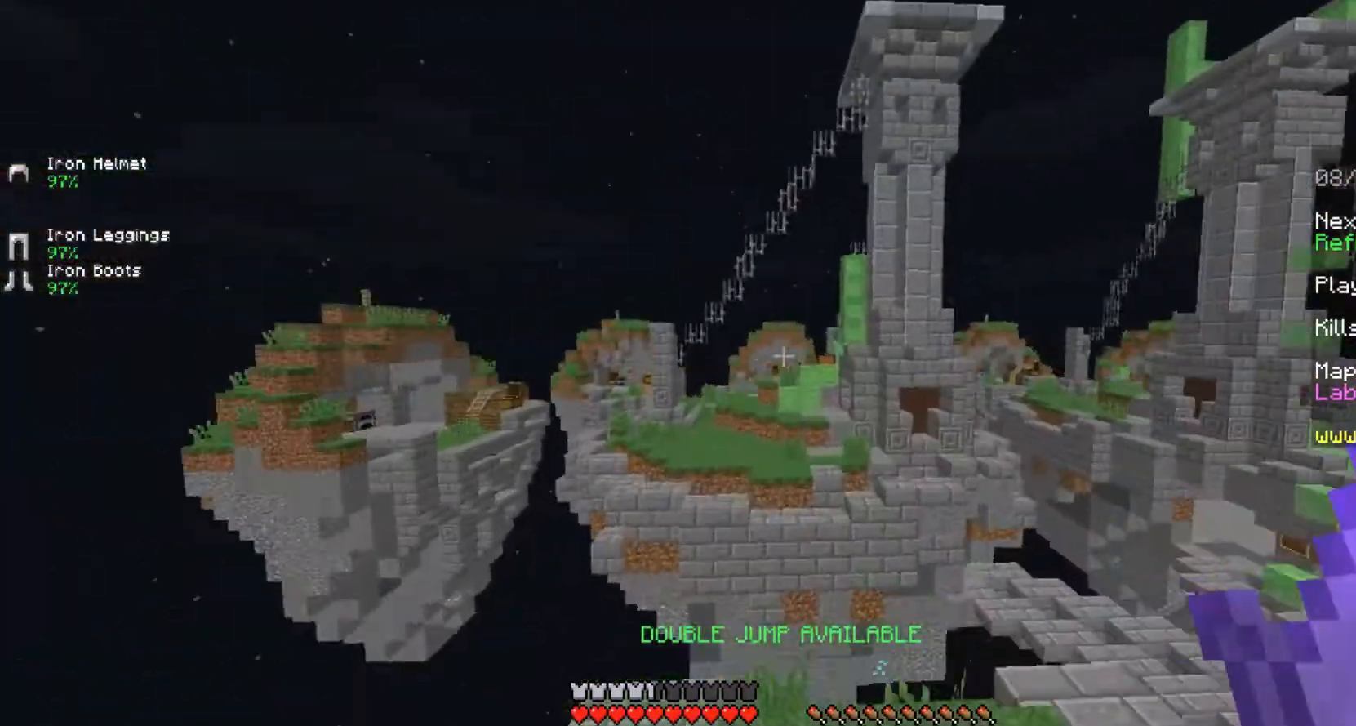
{"keys": ["w"], "mouse": [], "events": [[42, "space", "up"], [250, "space", "down"], [375, "space", "up"]]}
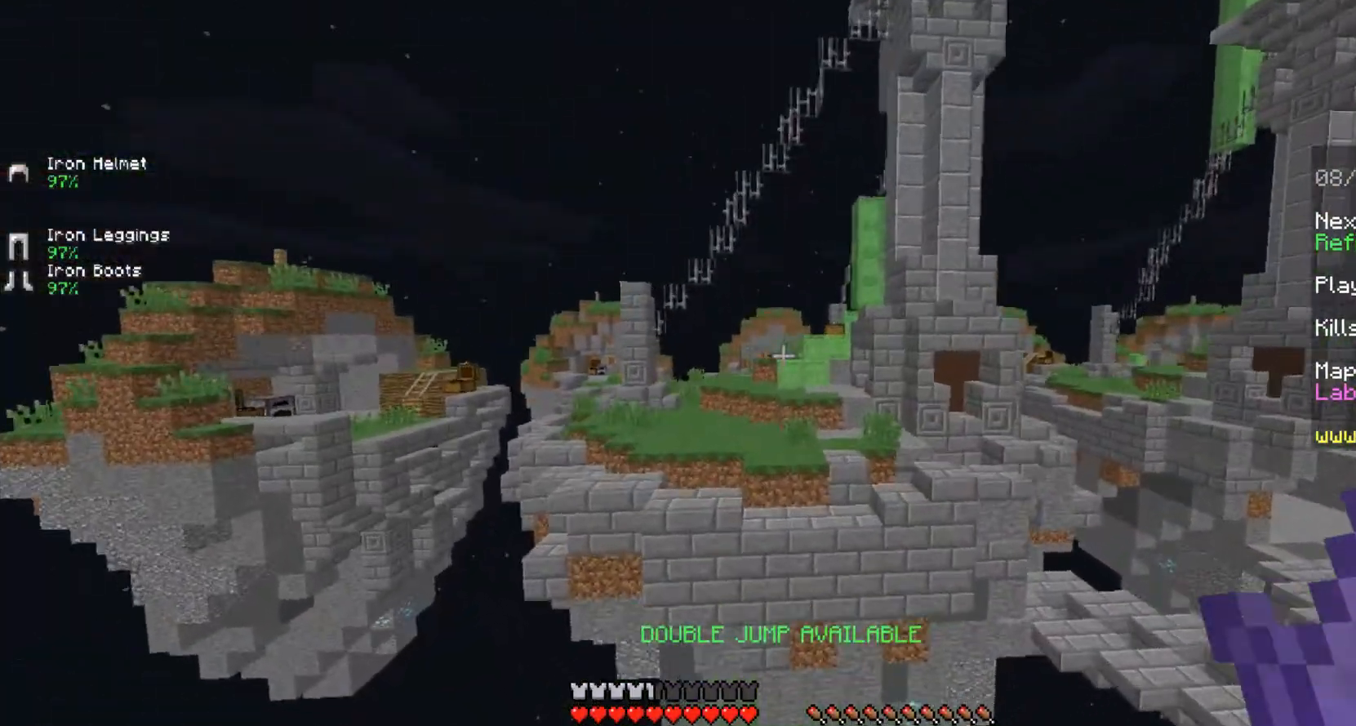
{"keys": ["w"], "mouse": [], "events": [[167, "space", "down"], [292, "space", "up"], [375, "space", "down"], [500, "space", "up"]]}
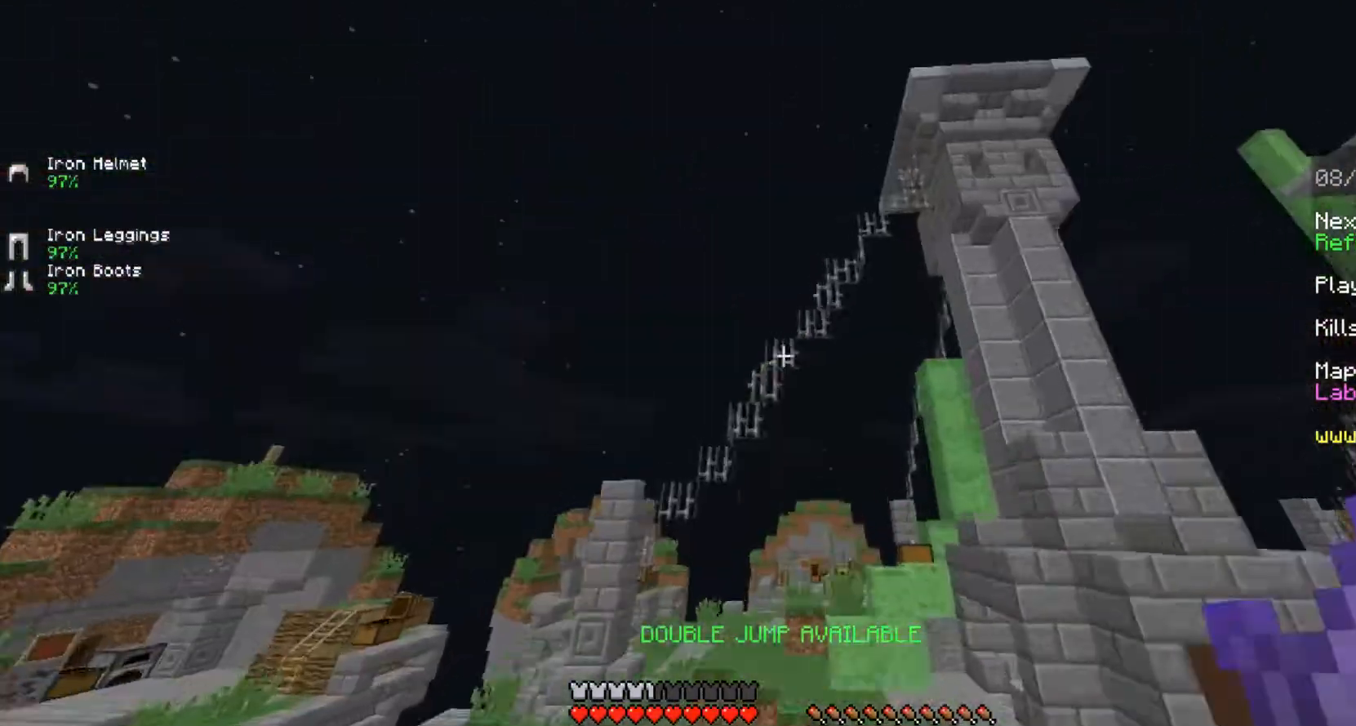
{"keys": ["w"], "mouse": [], "events": [[42, "space", "down"], [125, "space", "up"]]}
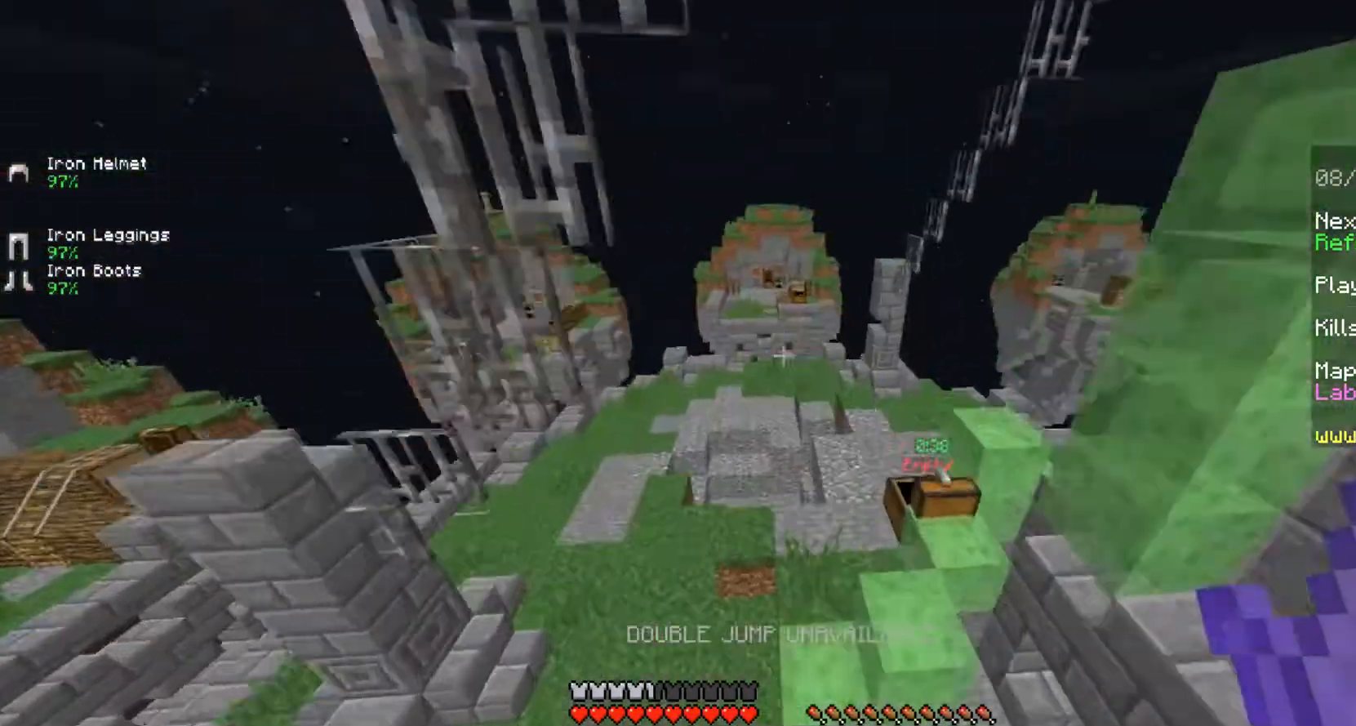
{"keys": ["d", "space", "w"], "mouse": [], "events": [[292, "d", "down"], [500, "space", "down"]]}
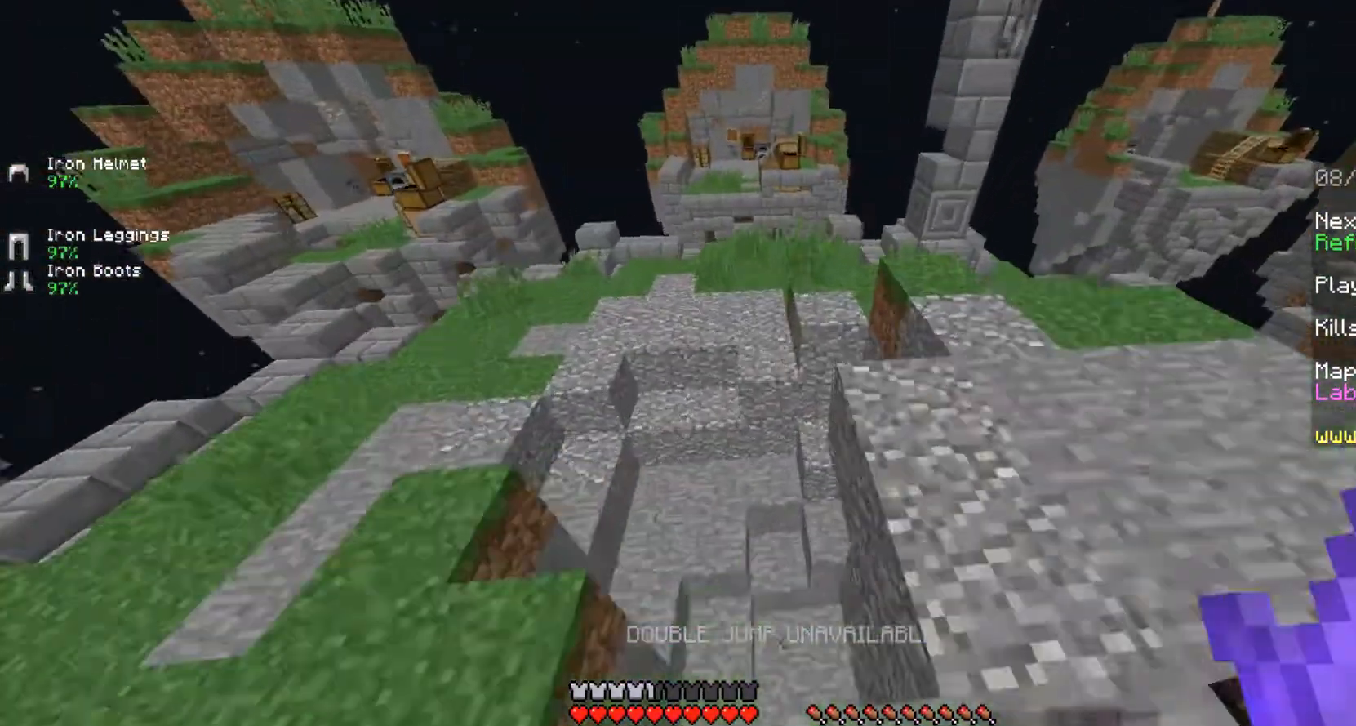
{"keys": ["d", "w"], "mouse": [], "events": [[458, "space", "up"]]}
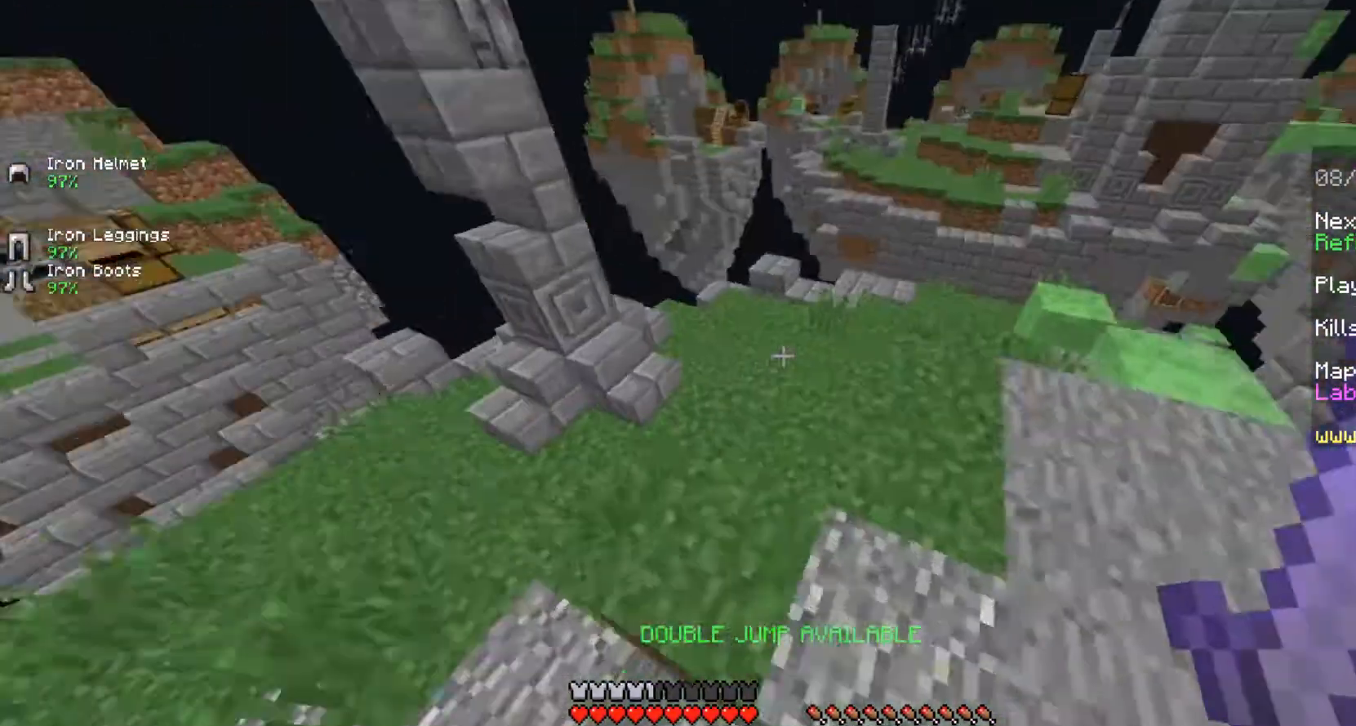
{"keys": ["d", "w"], "mouse": [], "events": []}
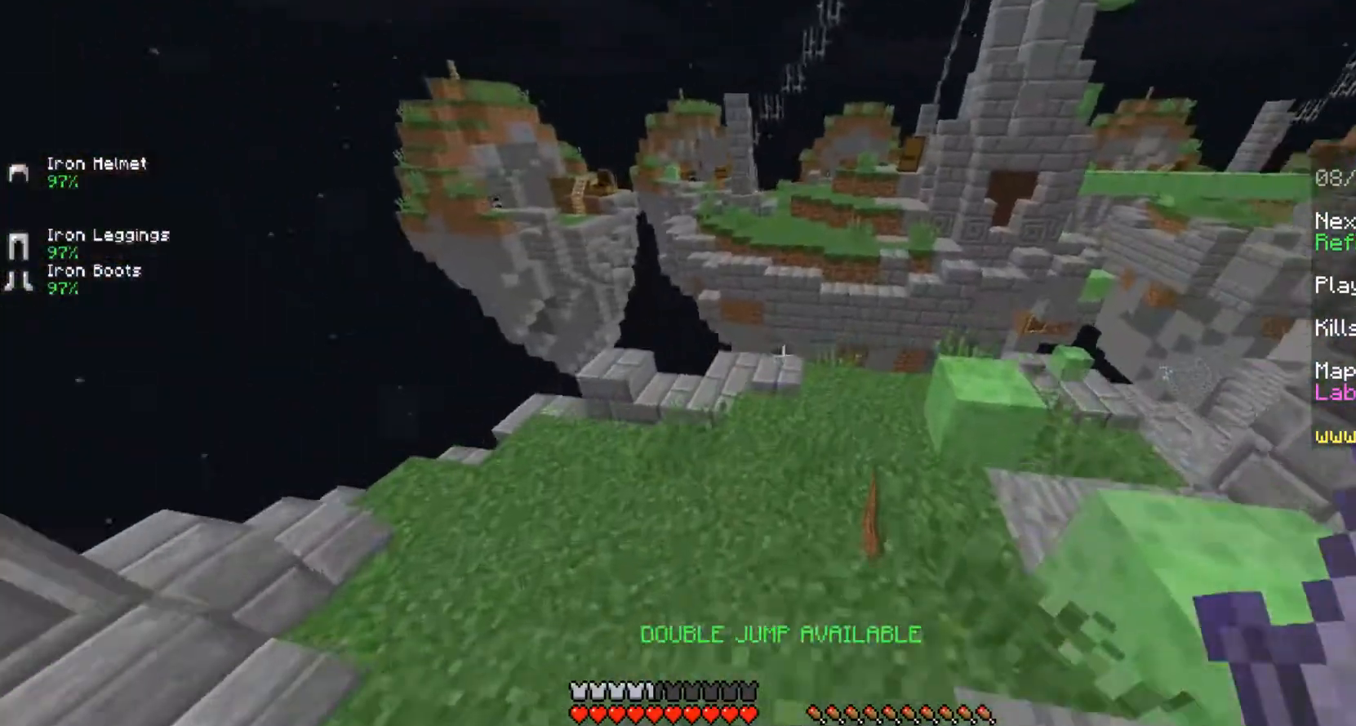
{"keys": ["w"], "mouse": [], "events": [[125, "space", "down"], [167, "d", "up"], [375, "space", "up"]]}
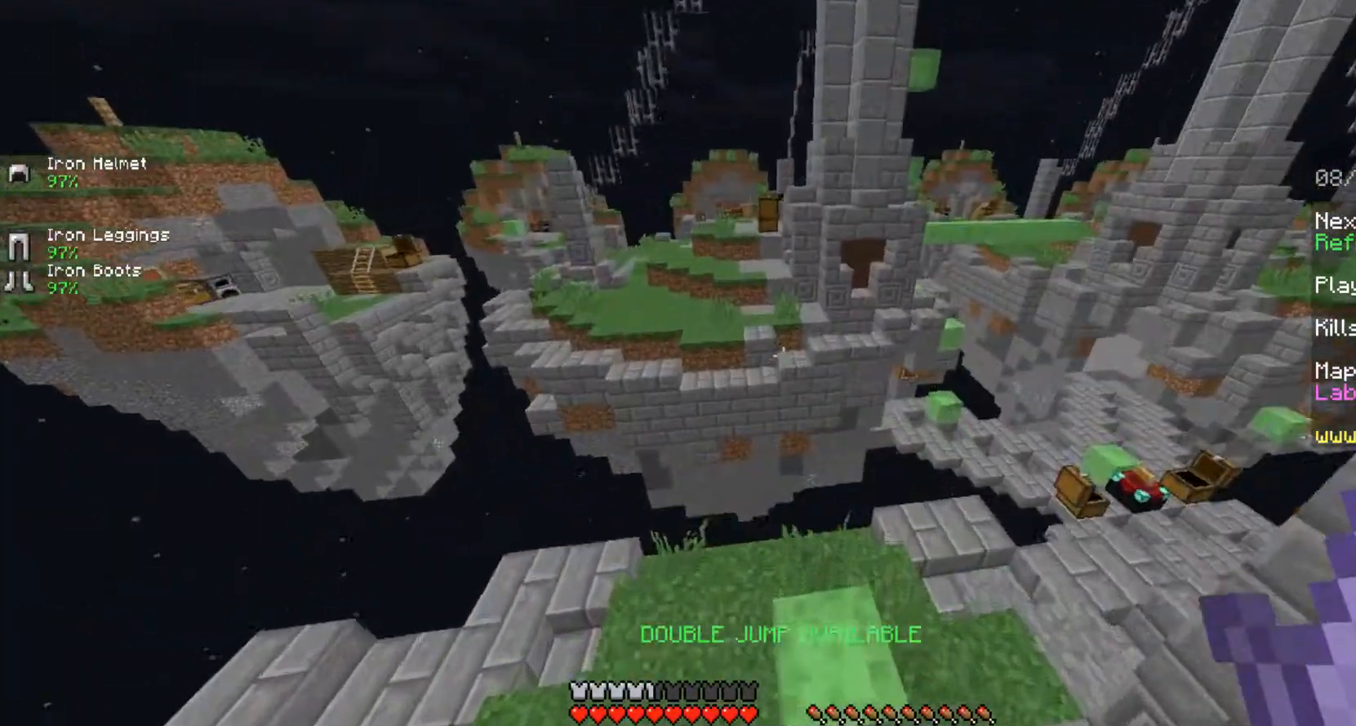
{"keys": ["space", "w"], "mouse": [], "events": [[500, "space", "down"]]}
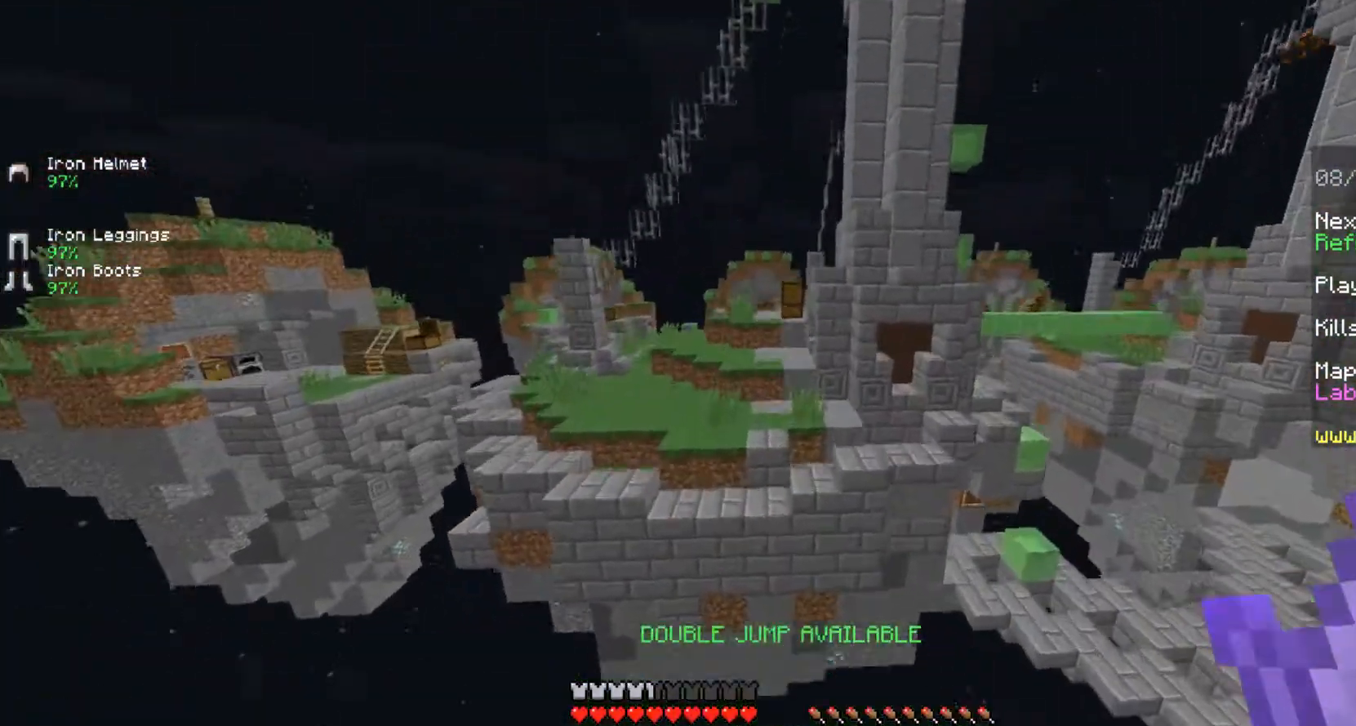
{"keys": ["w"], "mouse": [], "events": [[83, "space", "up"], [167, "space", "down"], [250, "space", "up"]]}
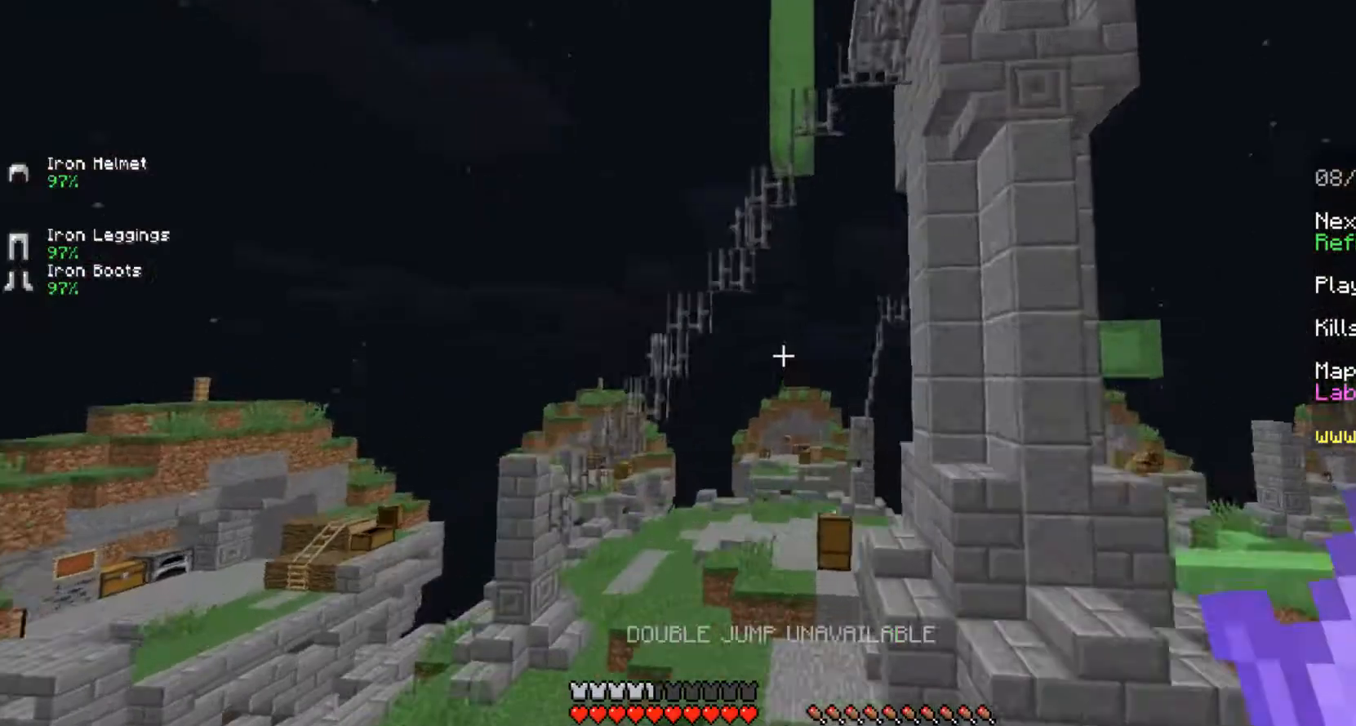
{"keys": ["w"], "mouse": [], "events": []}
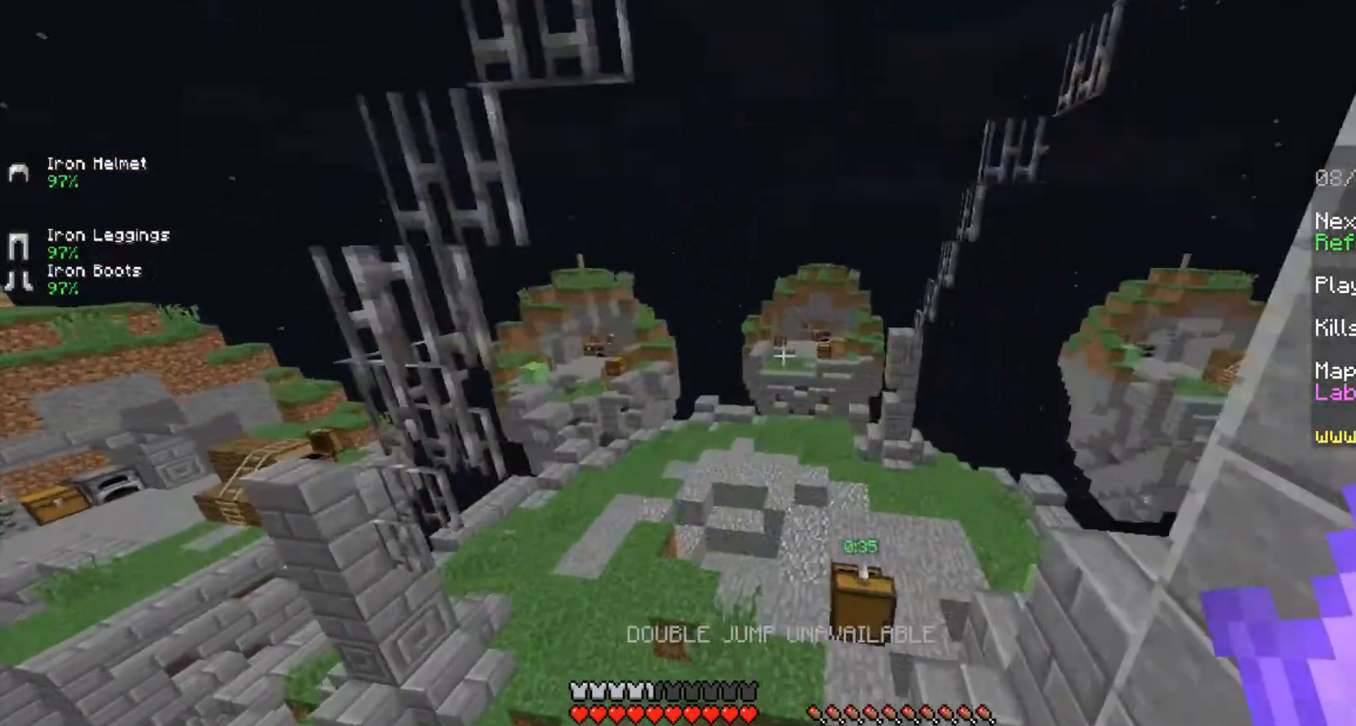
{"keys": ["w"], "mouse": [], "events": [[208, "a", "down"], [500, "a", "up"]]}
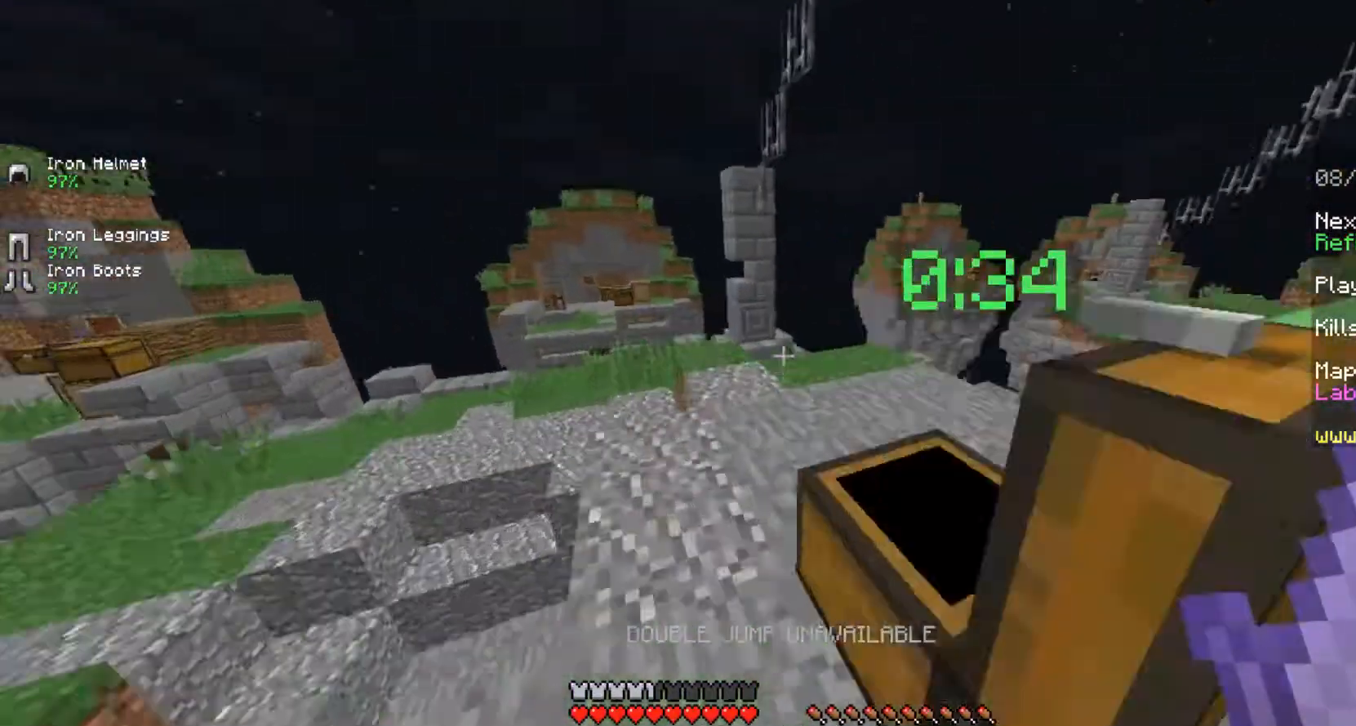
{"keys": ["d", "w"], "mouse": [], "events": [[125, "space", "down"], [250, "space", "up"], [458, "d", "down"]]}
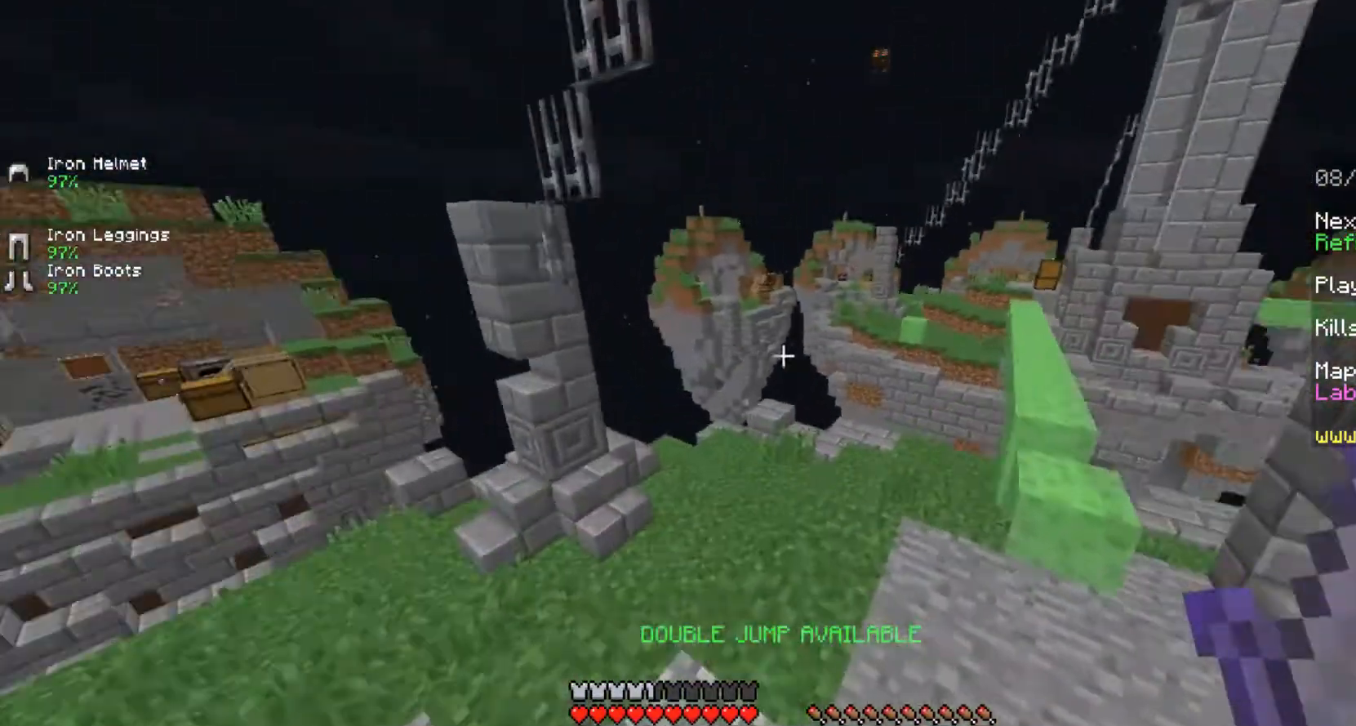
{"keys": ["d", "w"], "mouse": [], "events": []}
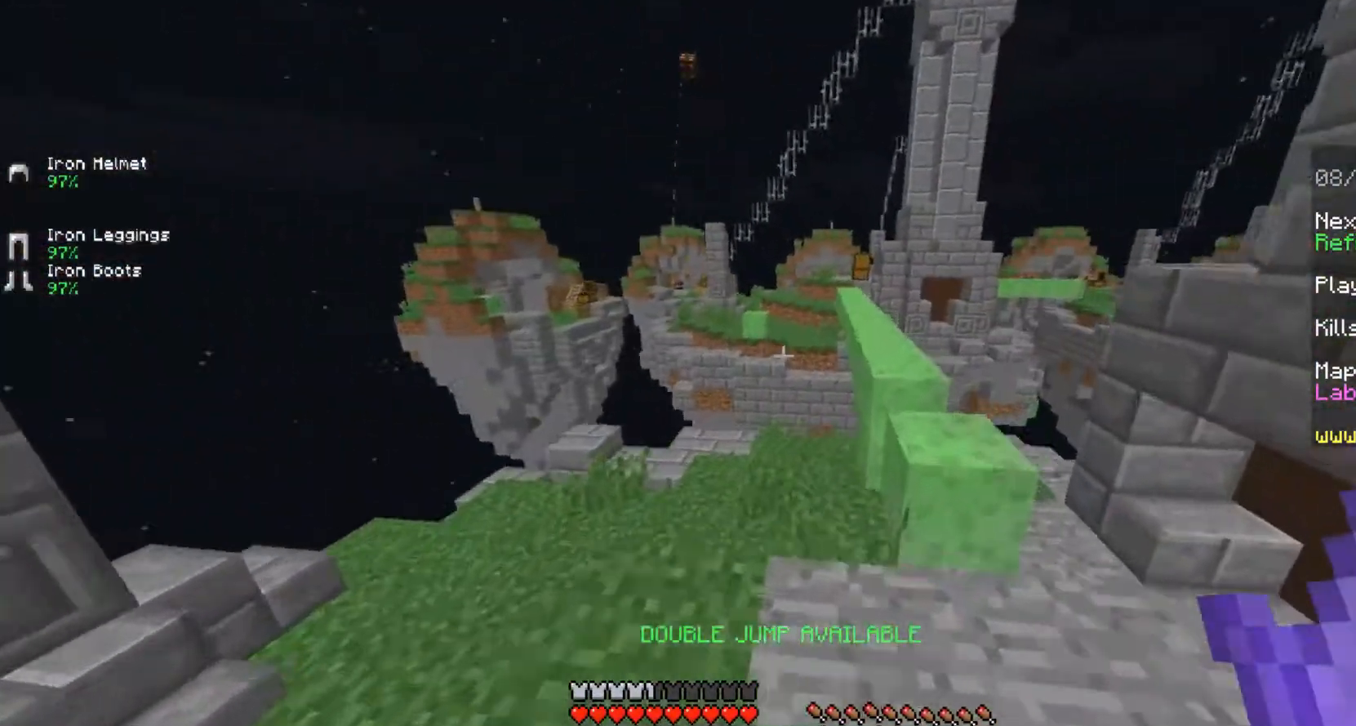
{"keys": ["d", "w"], "mouse": [], "events": [[125, "d", "up"], [208, "space", "down"], [417, "space", "up"], [458, "d", "down"]]}
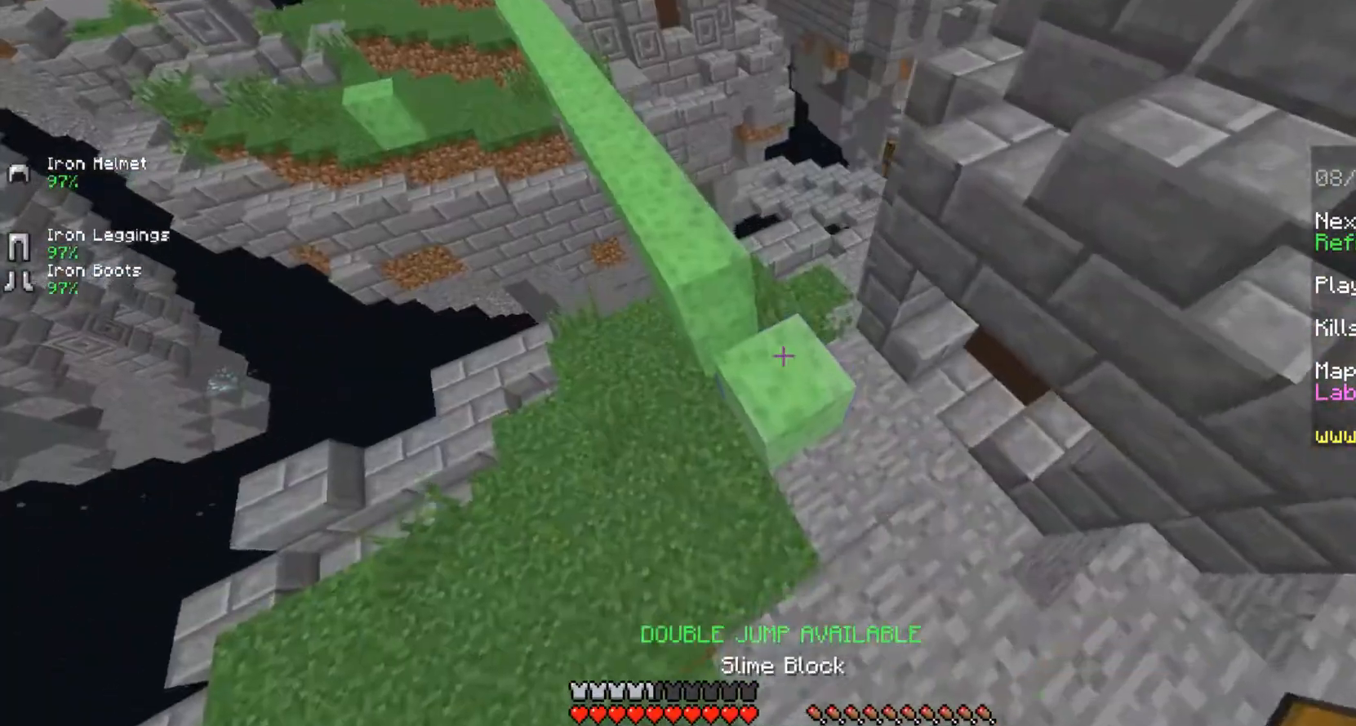
{"keys": ["space", "w"], "mouse": [], "events": [[42, "d", "up"], [167, "space", "down"]]}
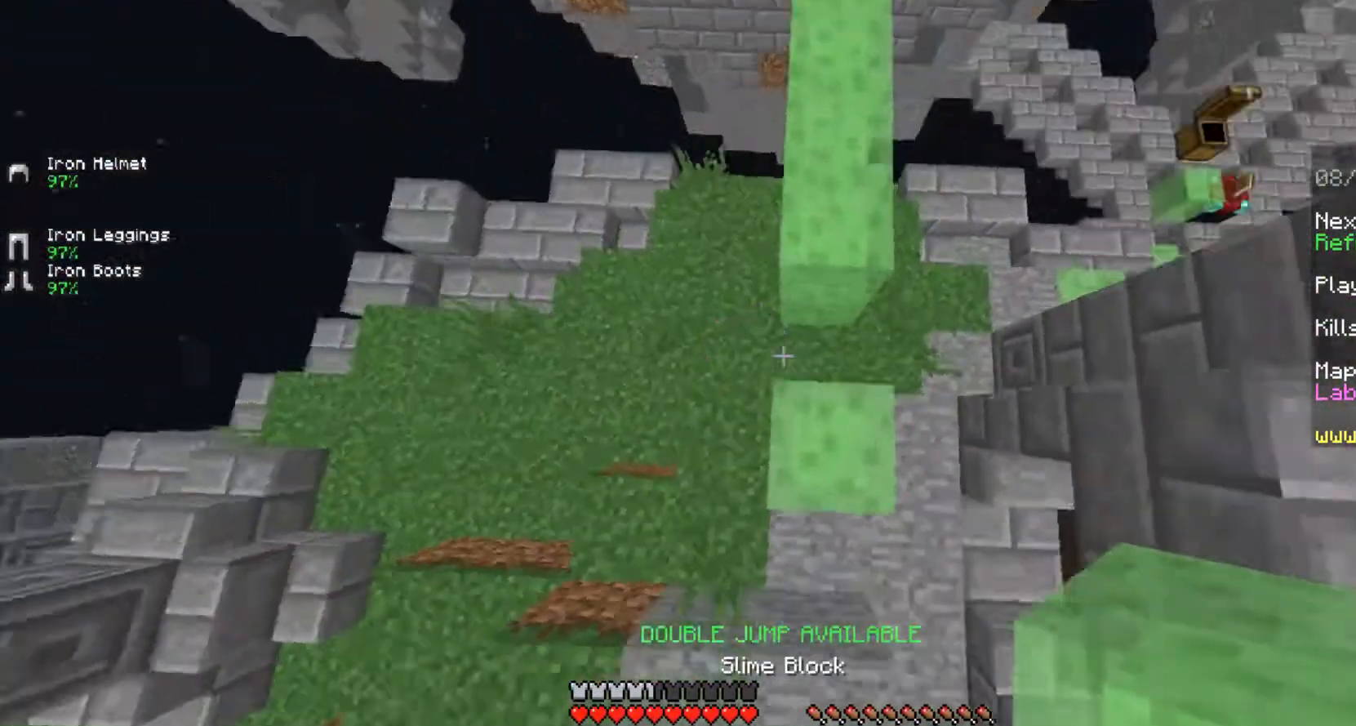
{"keys": ["space", "w"], "mouse": [], "events": [[83, "mouse_right", "down"], [250, "mouse_right", "up"]]}
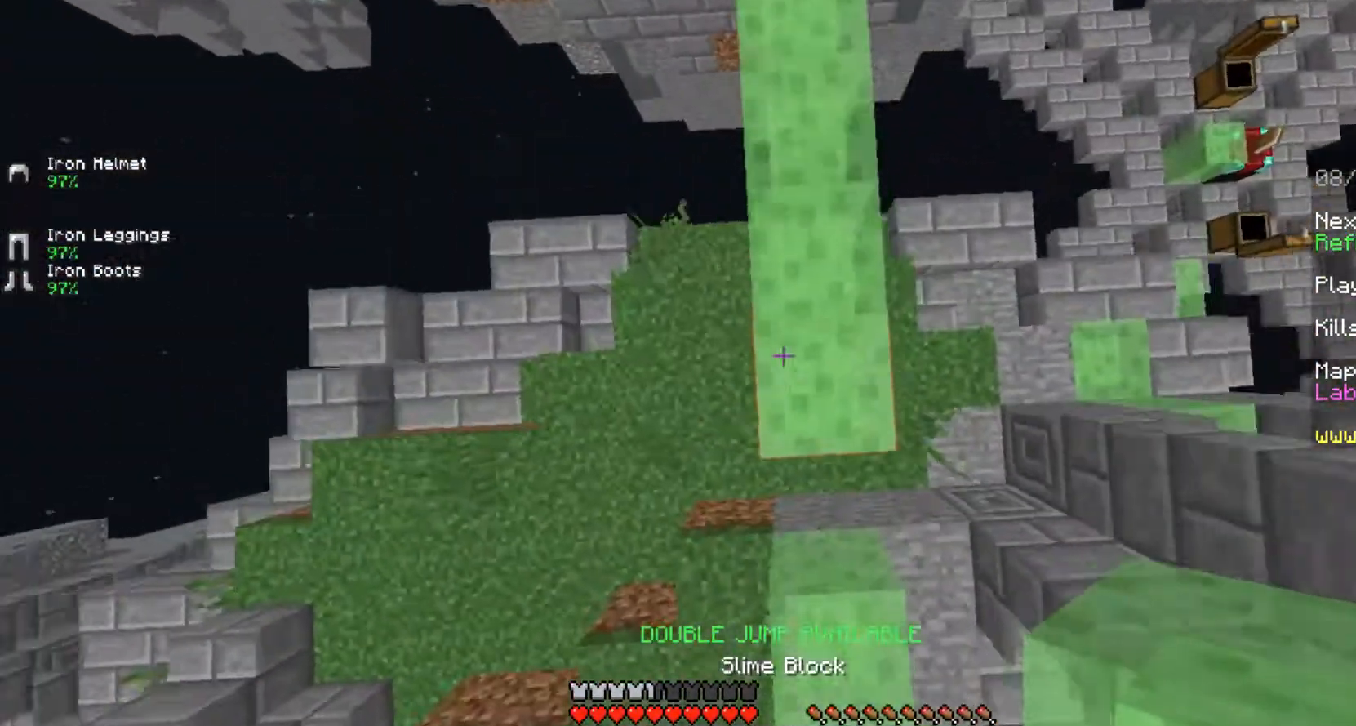
{"keys": ["w"], "mouse": [], "events": [[167, "space", "up"]]}
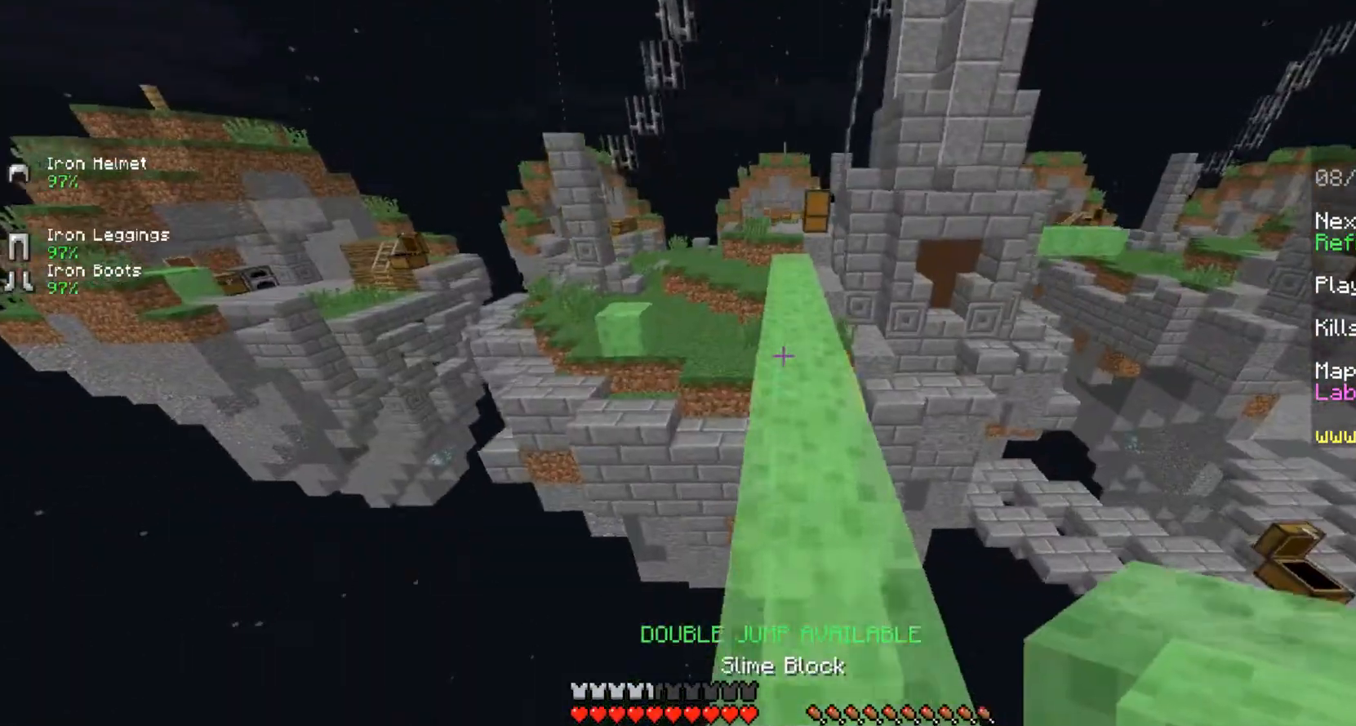
{"keys": ["w"], "mouse": [], "events": []}
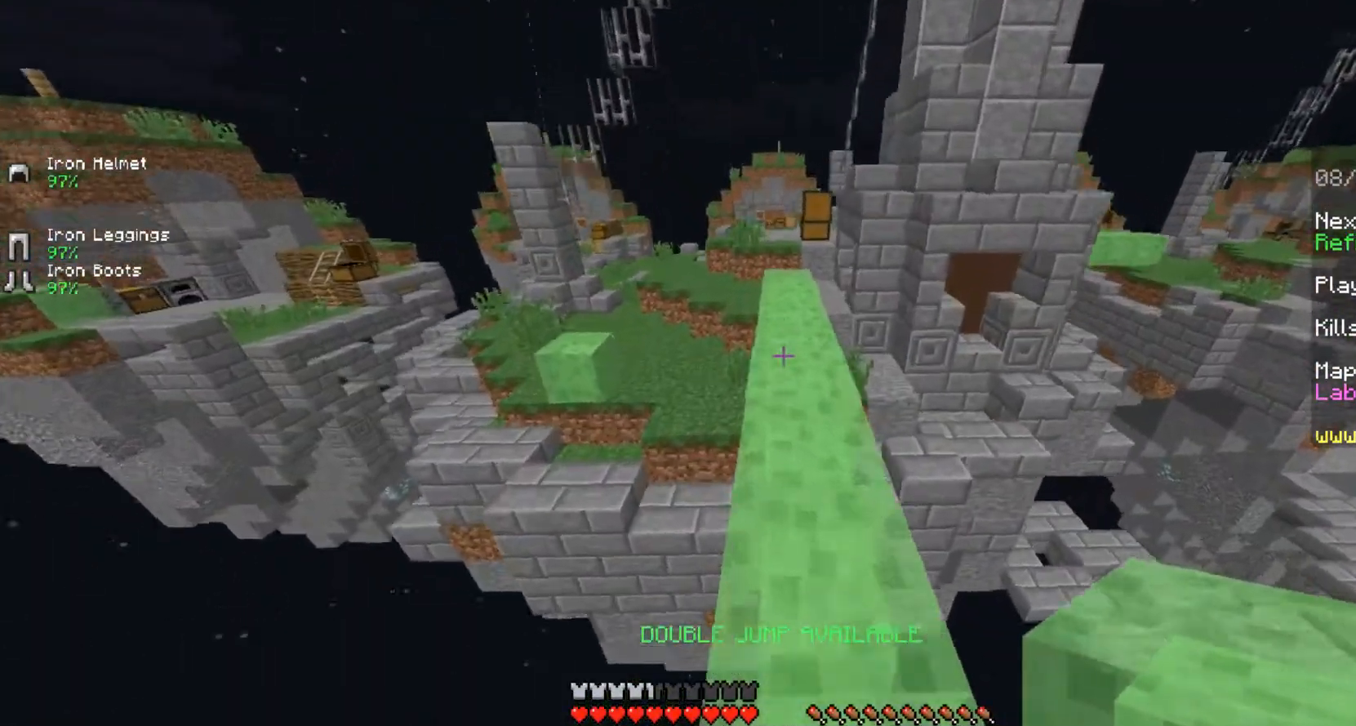
{"keys": ["a", "w"], "mouse": [], "events": [[125, "a", "down"]]}
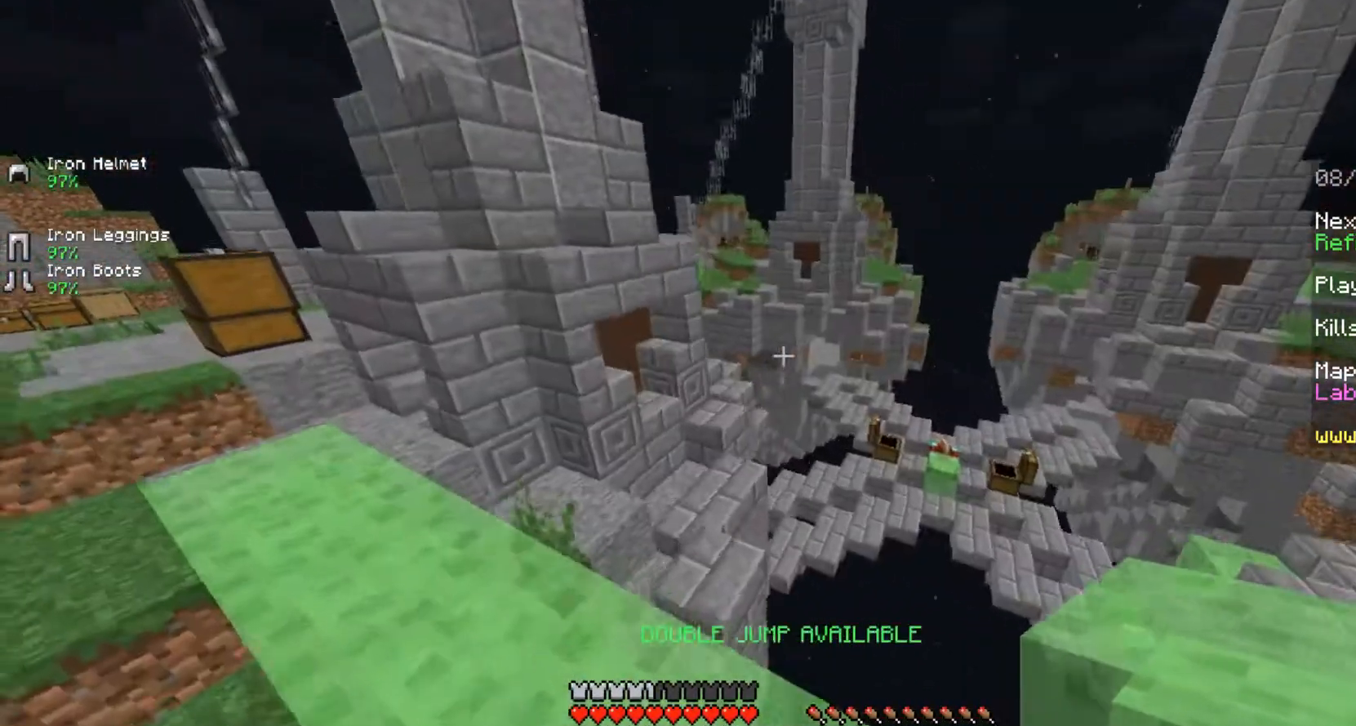
{"keys": ["a", "w"], "mouse": [], "events": []}
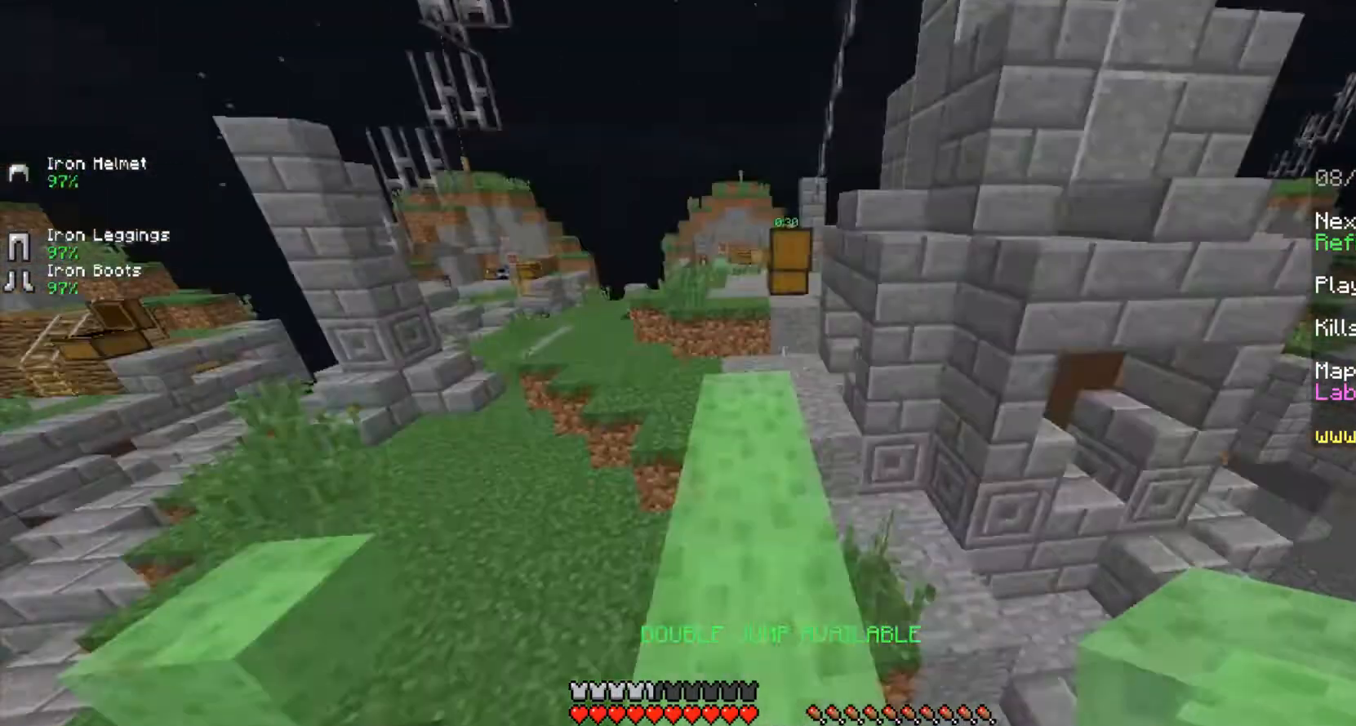
{"keys": ["w"], "mouse": [], "events": [[292, "a", "up"]]}
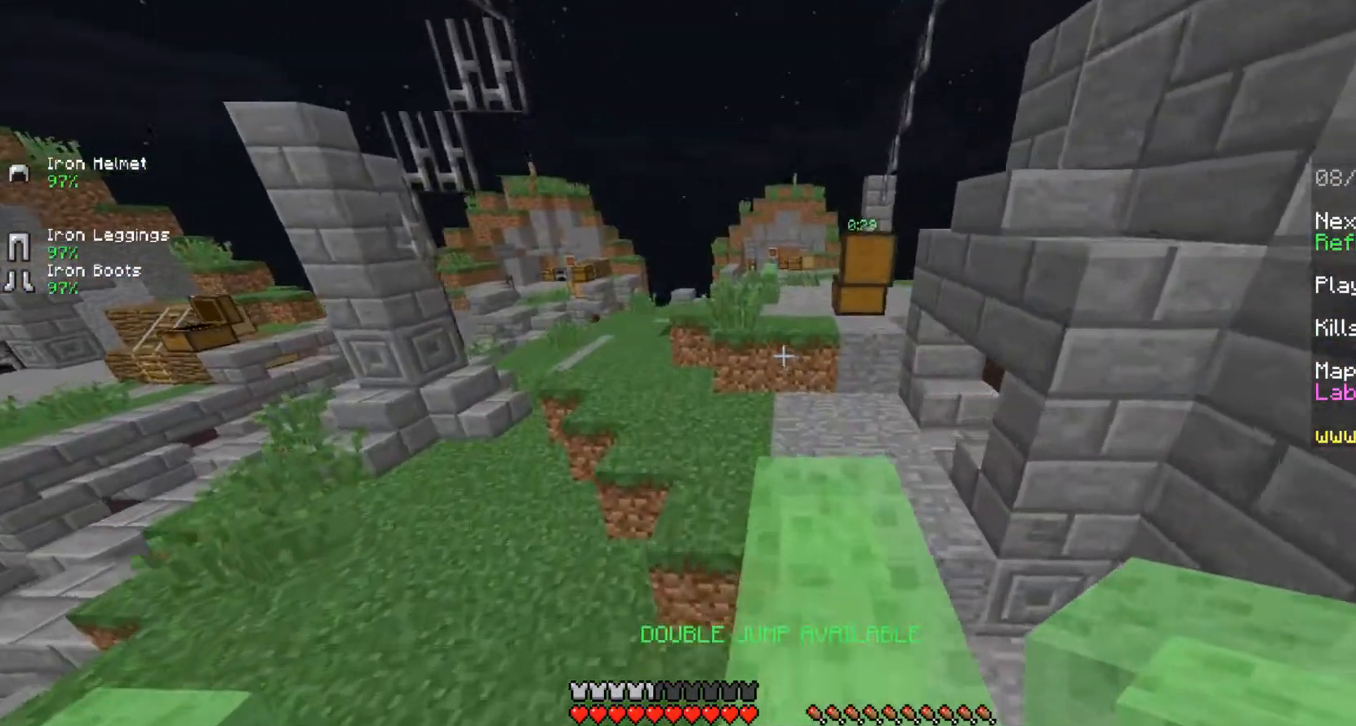
{"keys": ["w"], "mouse": [], "events": []}
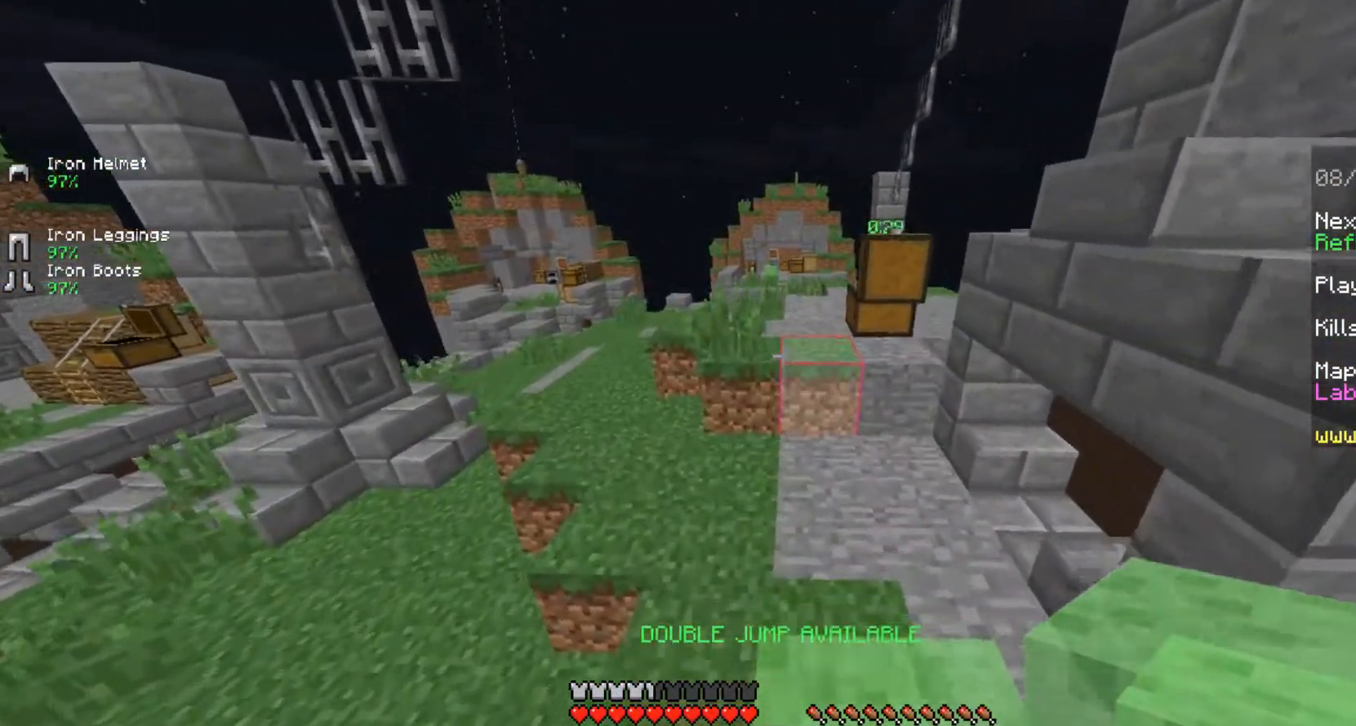
{"keys": ["w"], "mouse": [], "events": []}
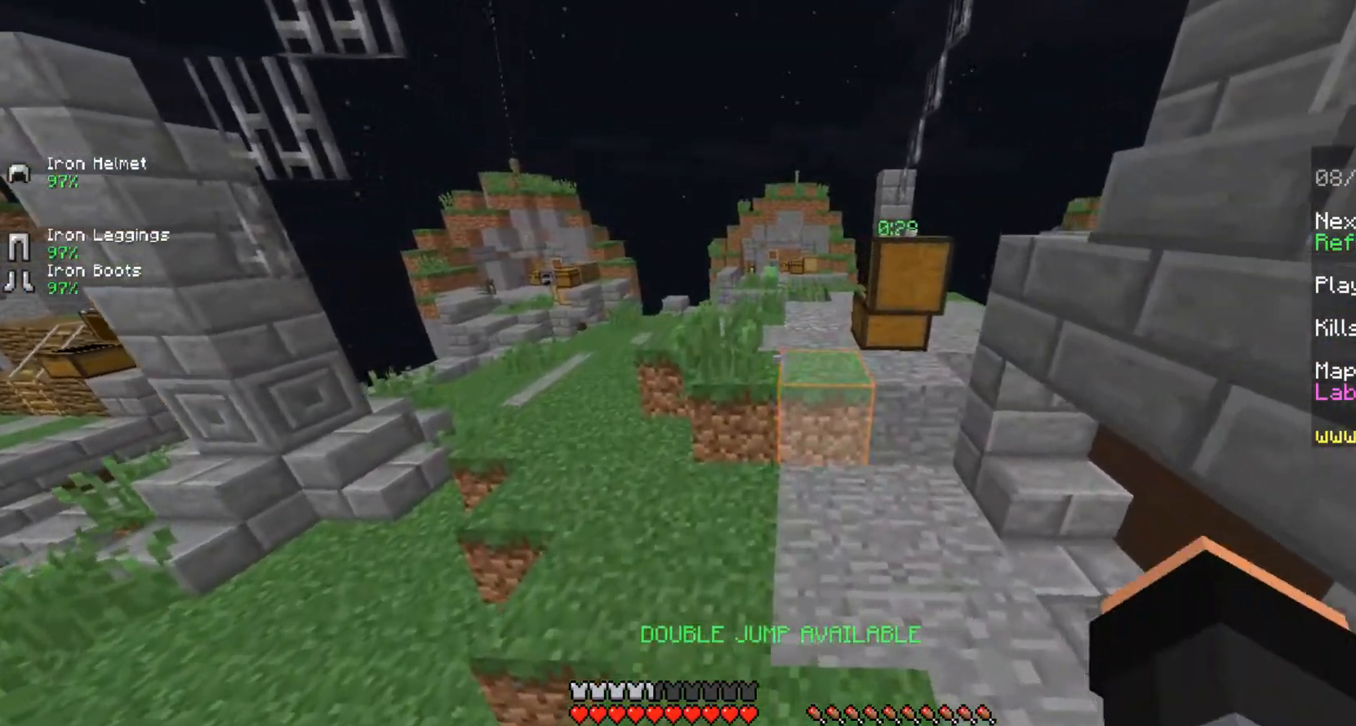
{"keys": ["w"], "mouse": [], "events": []}
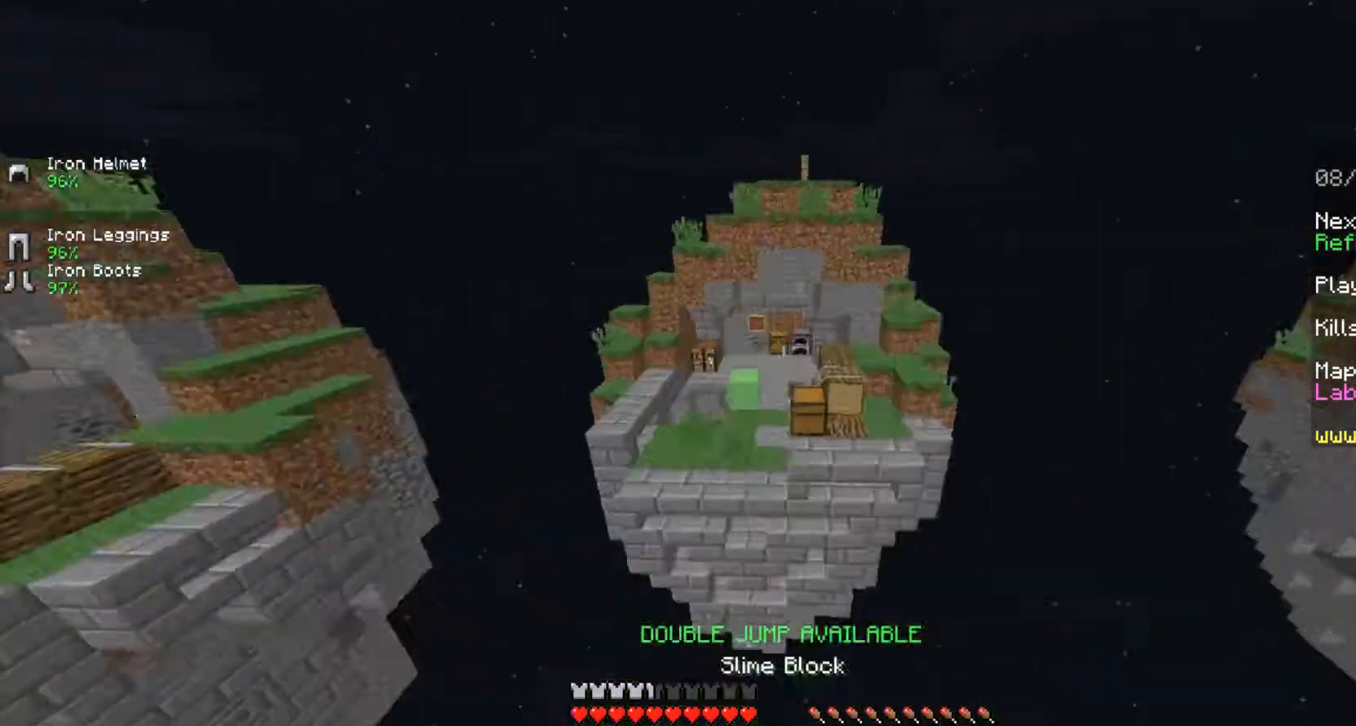
{"keys": ["w"], "mouse": [], "events": [[250, "d", "down"], [250, "w", "up"], [375, "space", "down"], [375, "w", "down"], [417, "d", "up"], [500, "space", "up"]]}
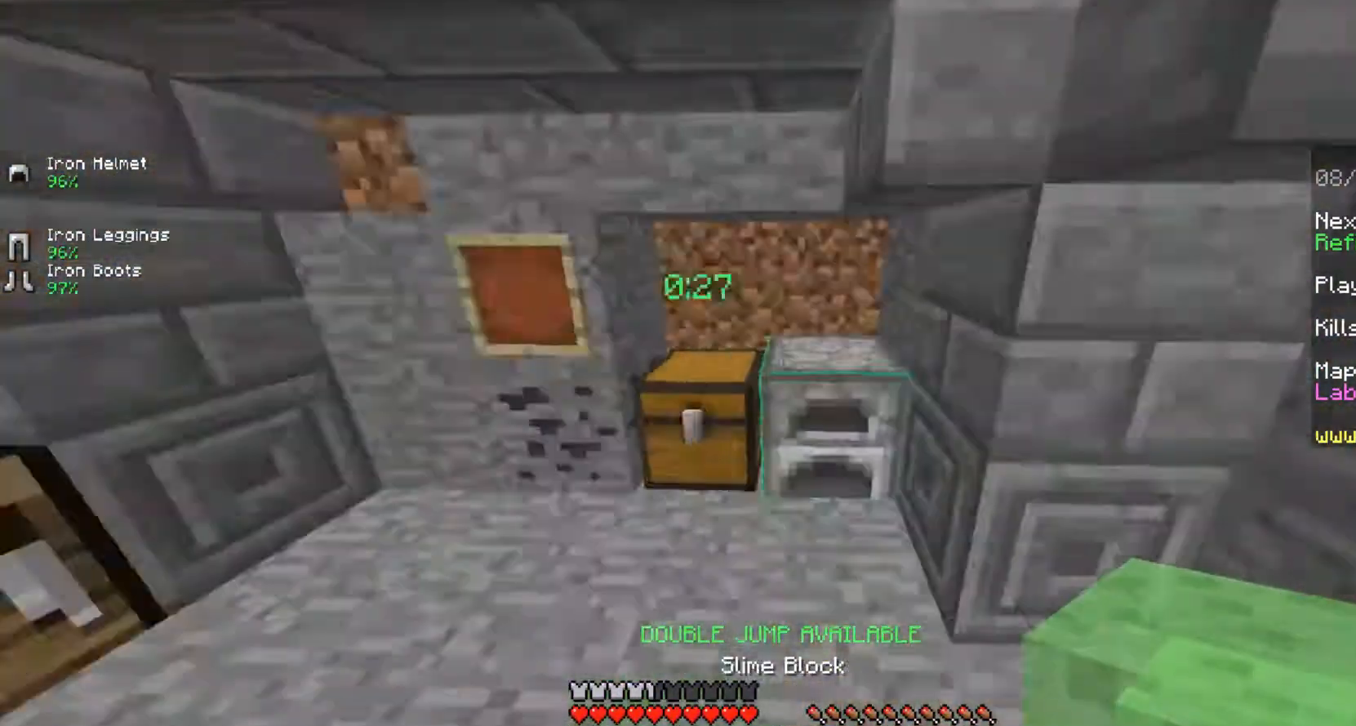
{"keys": ["s"], "mouse": [], "events": [[208, "w", "up"], [417, "s", "down"]]}